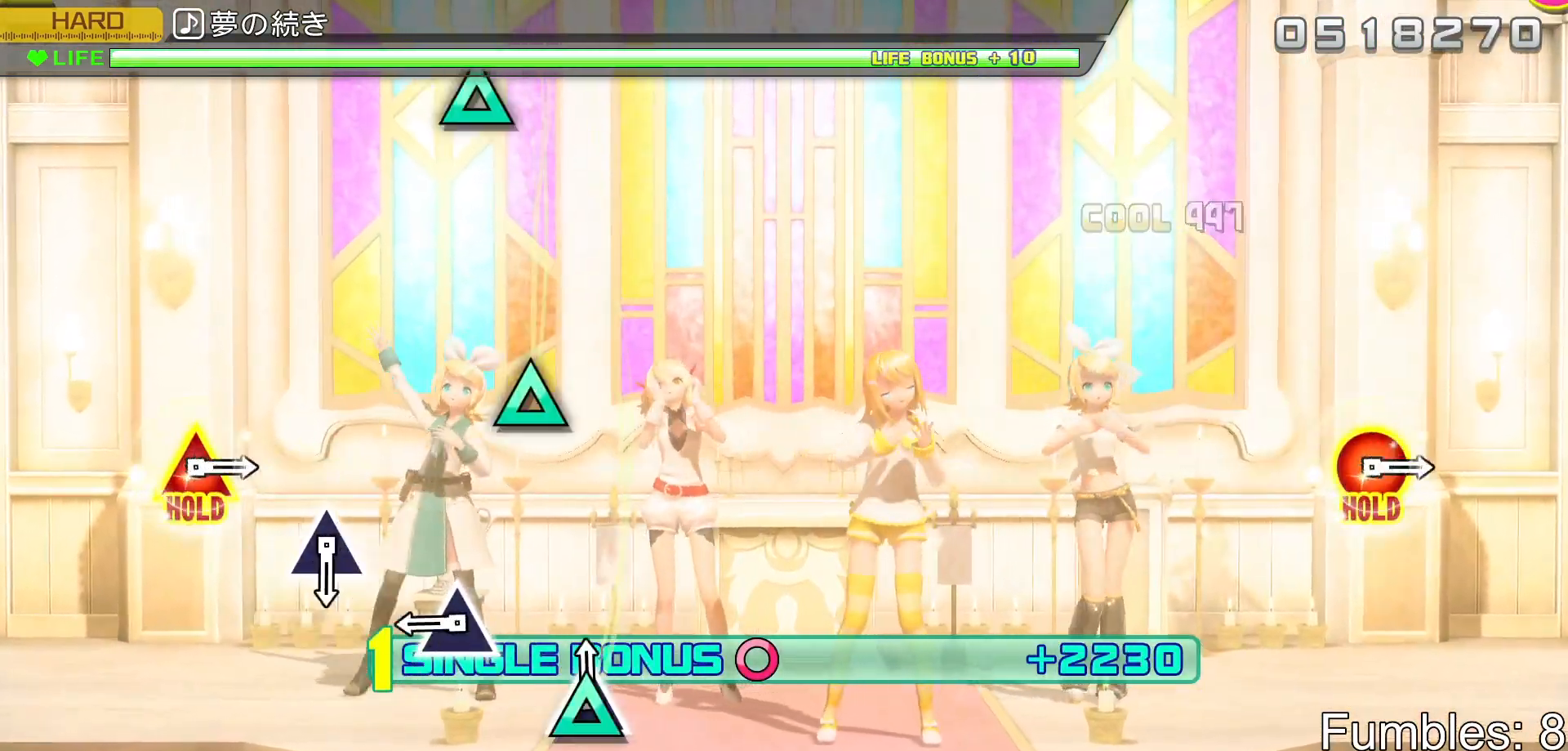
Gameplay with a controller (PlayStation layout); each line is a JSON object with the inputs held at the frame after it. "events" lists button and stick changes between this image and that frame as [ms after this image, input, new state], when the widget could be followed in between. Not read: L3.
{"buttons": ["TRIANGLE", "L2"], "left_stick": "center", "right_stick": "center", "events": [[17, "TRIANGLE", "down"], [250, "TRIANGLE", "up"], [400, "TRIANGLE", "down"]]}
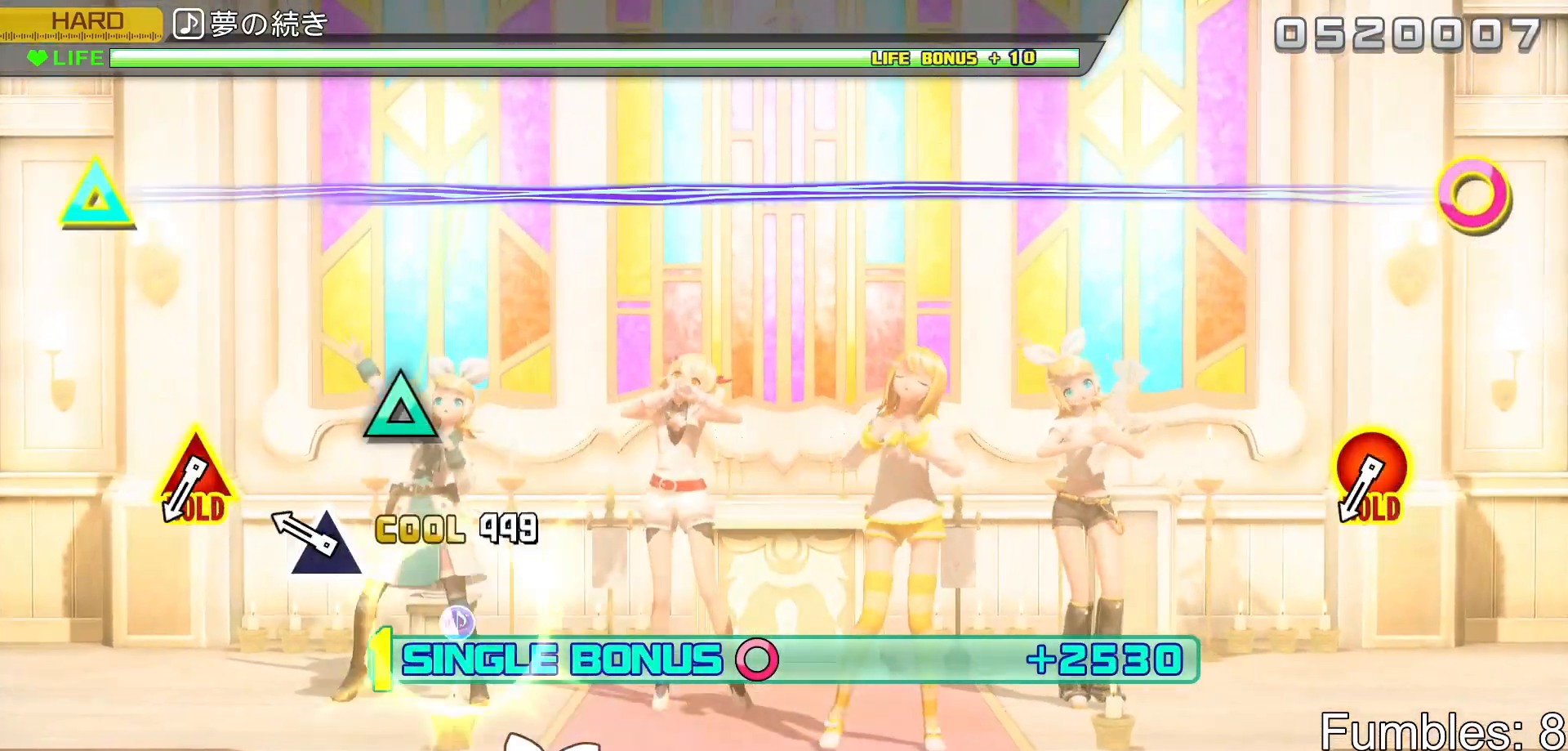
{"buttons": ["L2"], "left_stick": "center", "right_stick": "center", "events": [[117, "TRIANGLE", "up"], [267, "TRIANGLE", "down"], [467, "TRIANGLE", "up"]]}
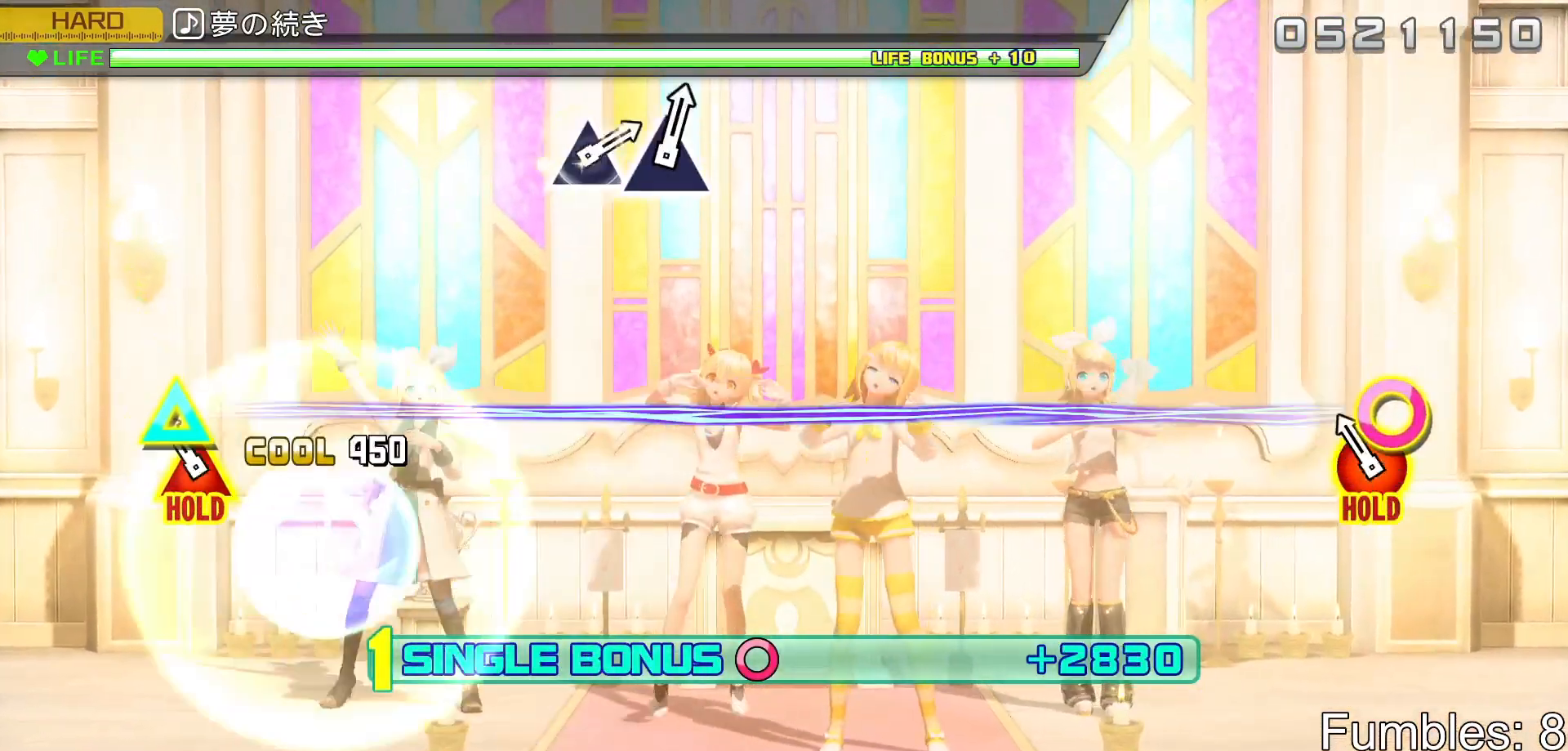
{"buttons": ["TRIANGLE", "L2", "R2", "DPAD_RIGHT"], "left_stick": "center", "right_stick": "center", "events": [[133, "DPAD_RIGHT", "down"], [133, "TRIANGLE", "down"], [450, "R2", "down"]]}
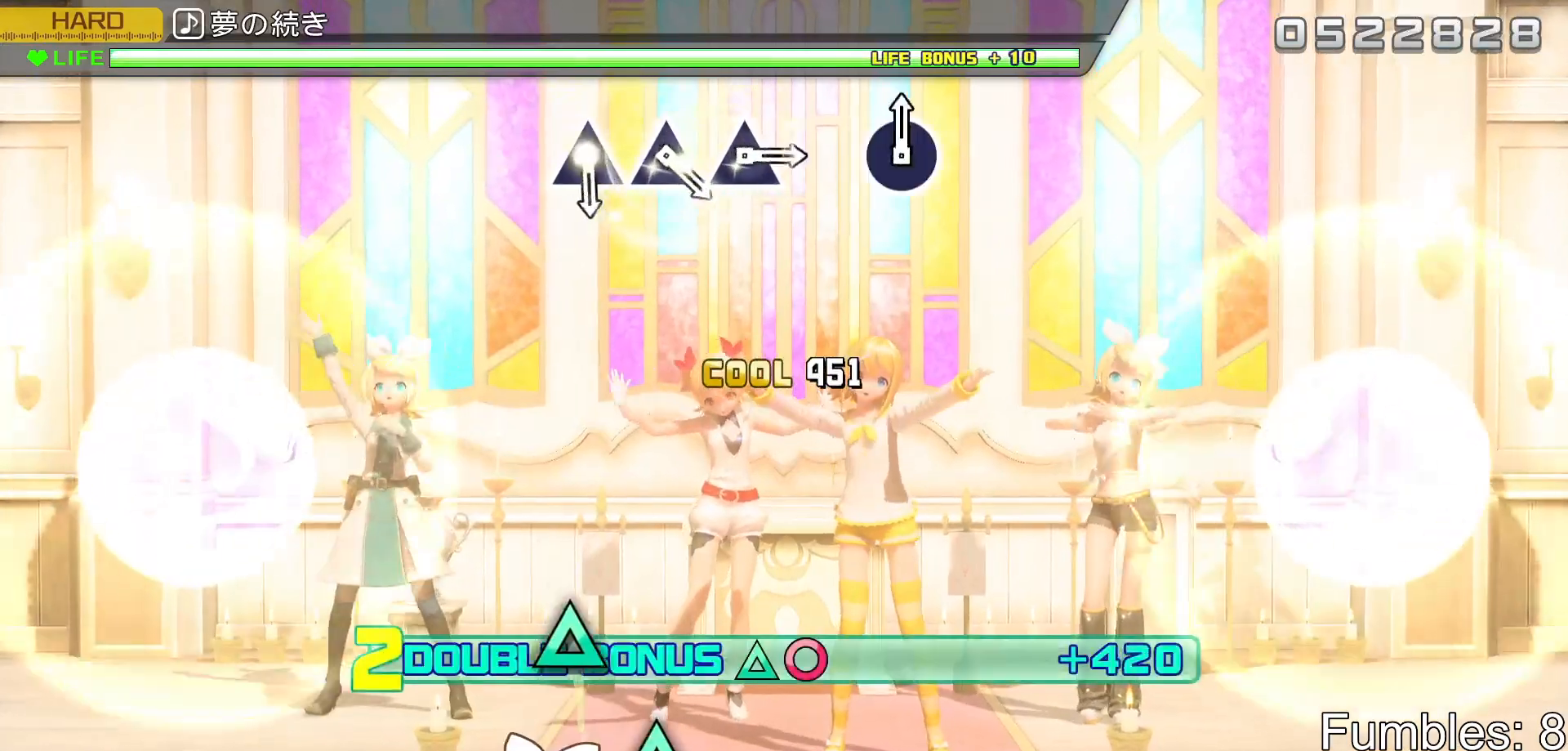
{"buttons": ["R2"], "left_stick": "center", "right_stick": "center", "events": [[150, "TRIANGLE", "up"], [167, "L2", "up"], [183, "DPAD_RIGHT", "up"]]}
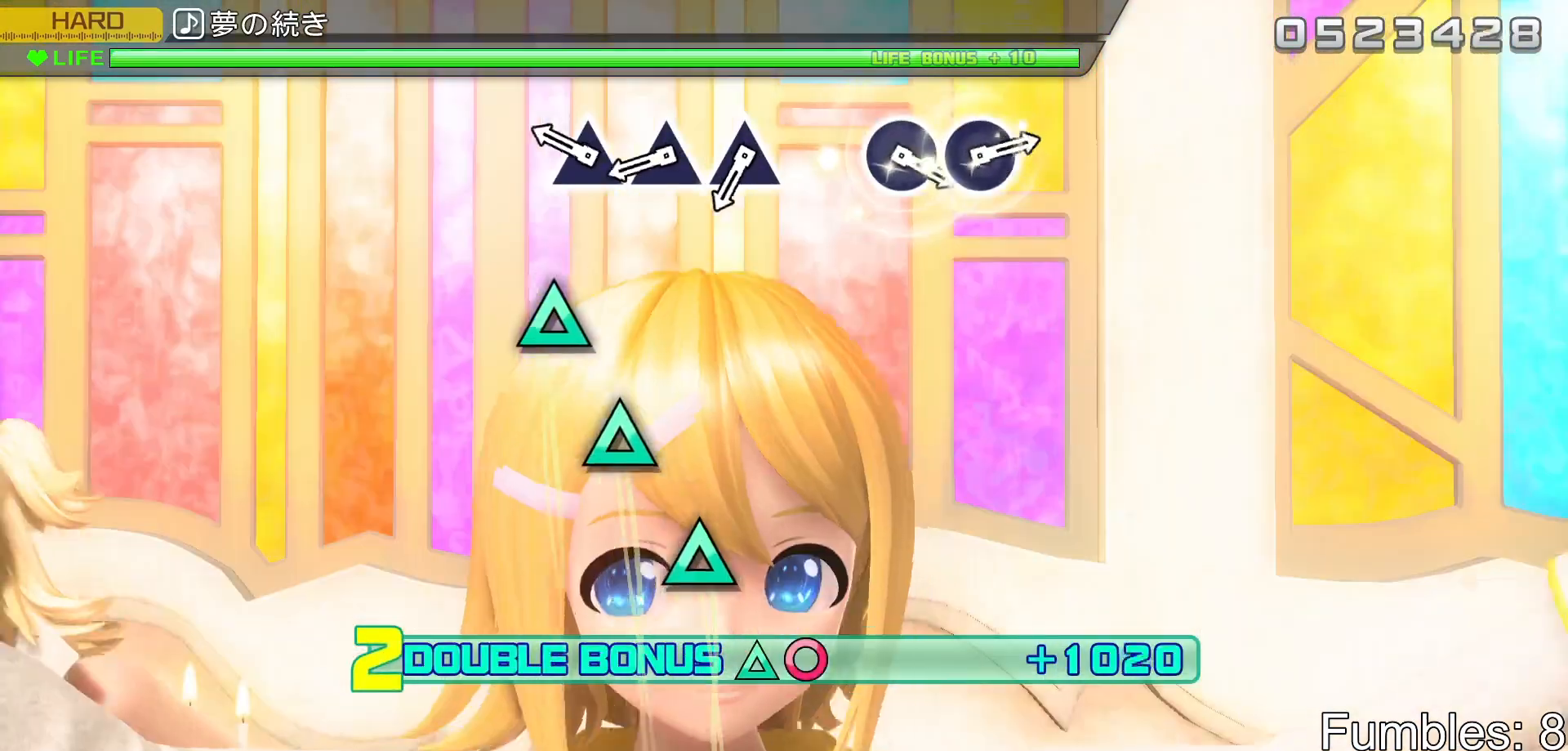
{"buttons": ["TRIANGLE", "R2"], "left_stick": "center", "right_stick": "center", "events": [[250, "TRIANGLE", "down"], [350, "TRIANGLE", "up"], [450, "TRIANGLE", "down"]]}
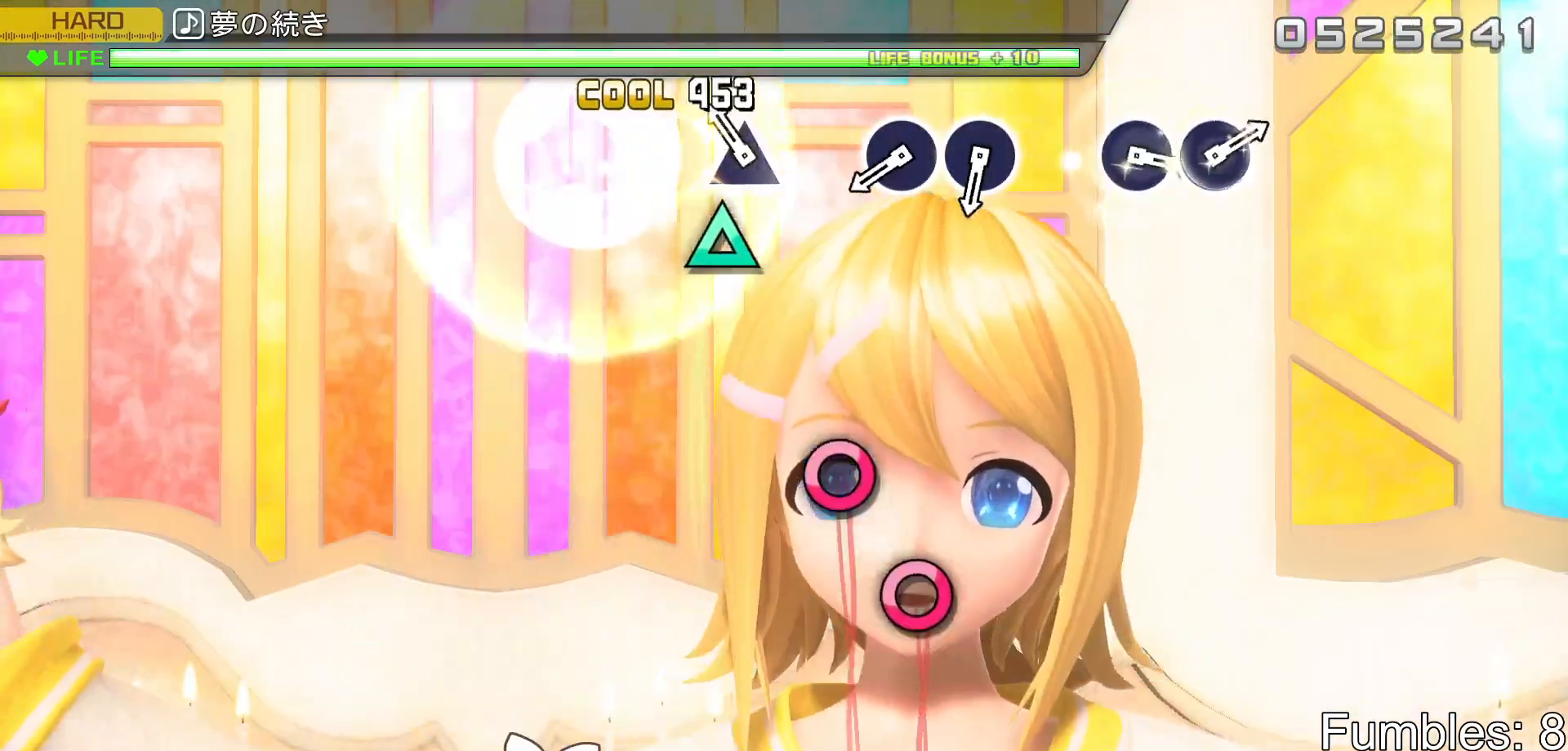
{"buttons": ["CIRCLE", "R2"], "left_stick": "center", "right_stick": "center", "events": [[50, "TRIANGLE", "up"], [133, "TRIANGLE", "down"], [300, "TRIANGLE", "up"], [500, "CIRCLE", "down"]]}
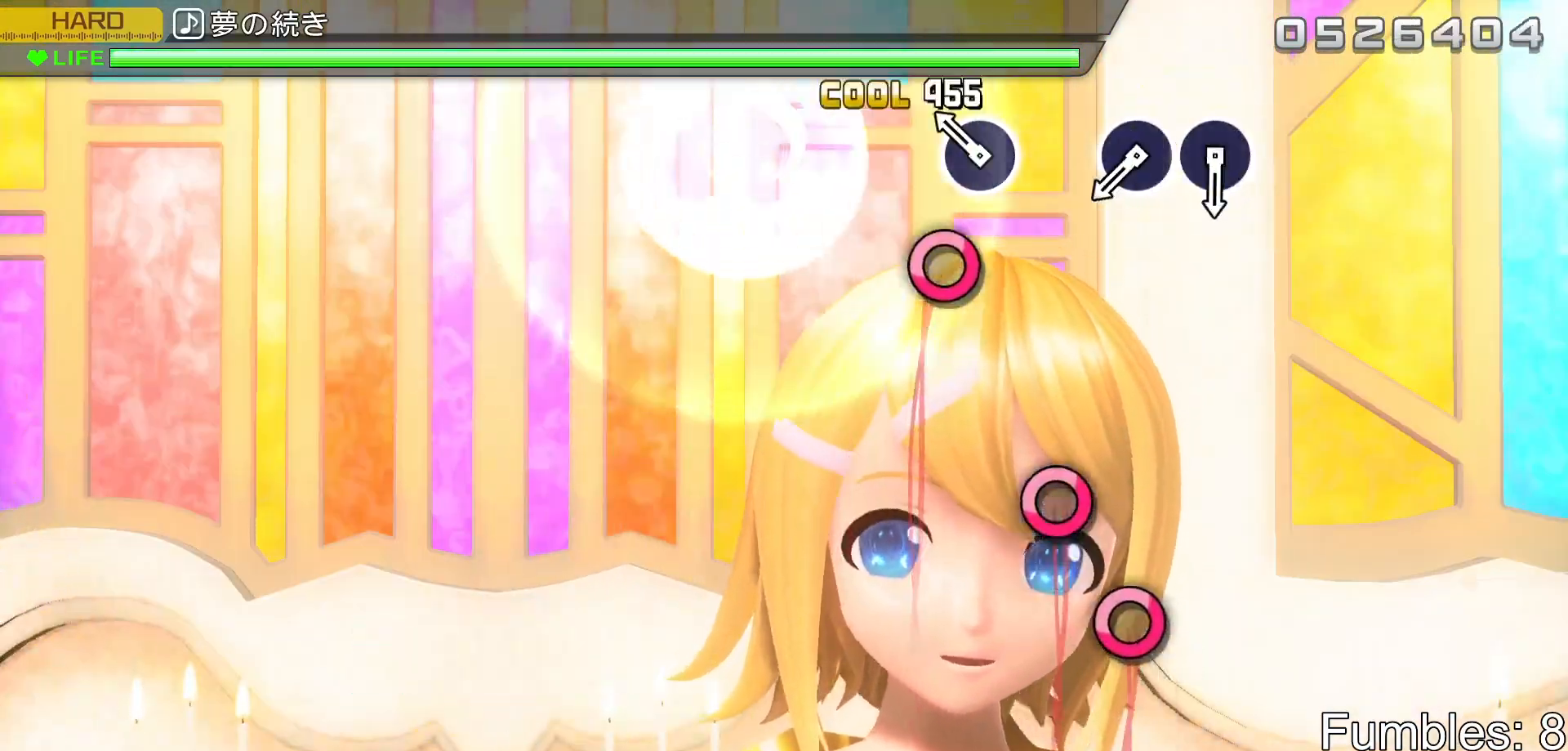
{"buttons": ["R2"], "left_stick": "center", "right_stick": "center", "events": [[150, "CIRCLE", "up"], [200, "CIRCLE", "down"], [367, "CIRCLE", "up"]]}
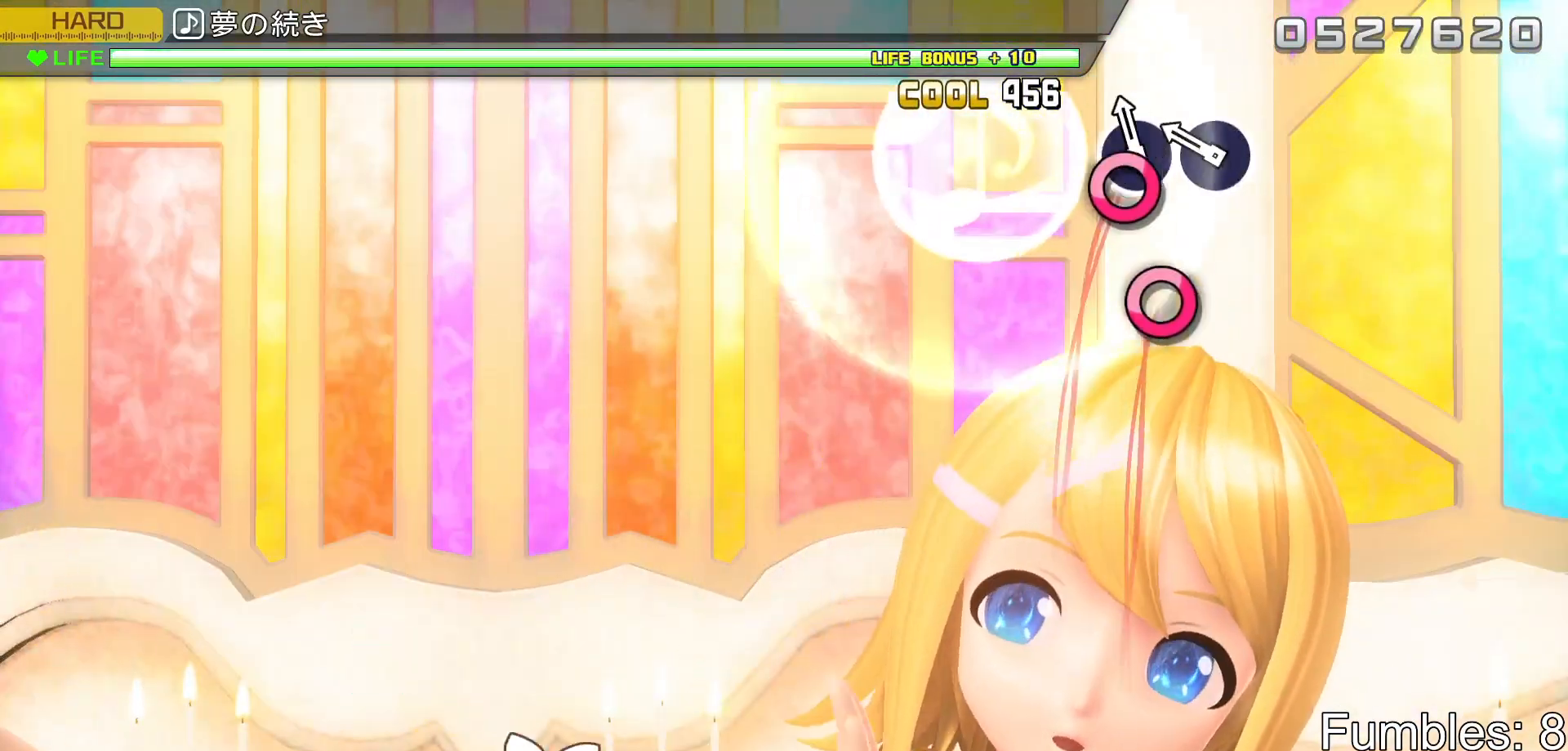
{"buttons": ["R2"], "left_stick": "center", "right_stick": "center", "events": [[83, "CIRCLE", "down"], [200, "CIRCLE", "up"], [283, "CIRCLE", "down"], [433, "CIRCLE", "up"]]}
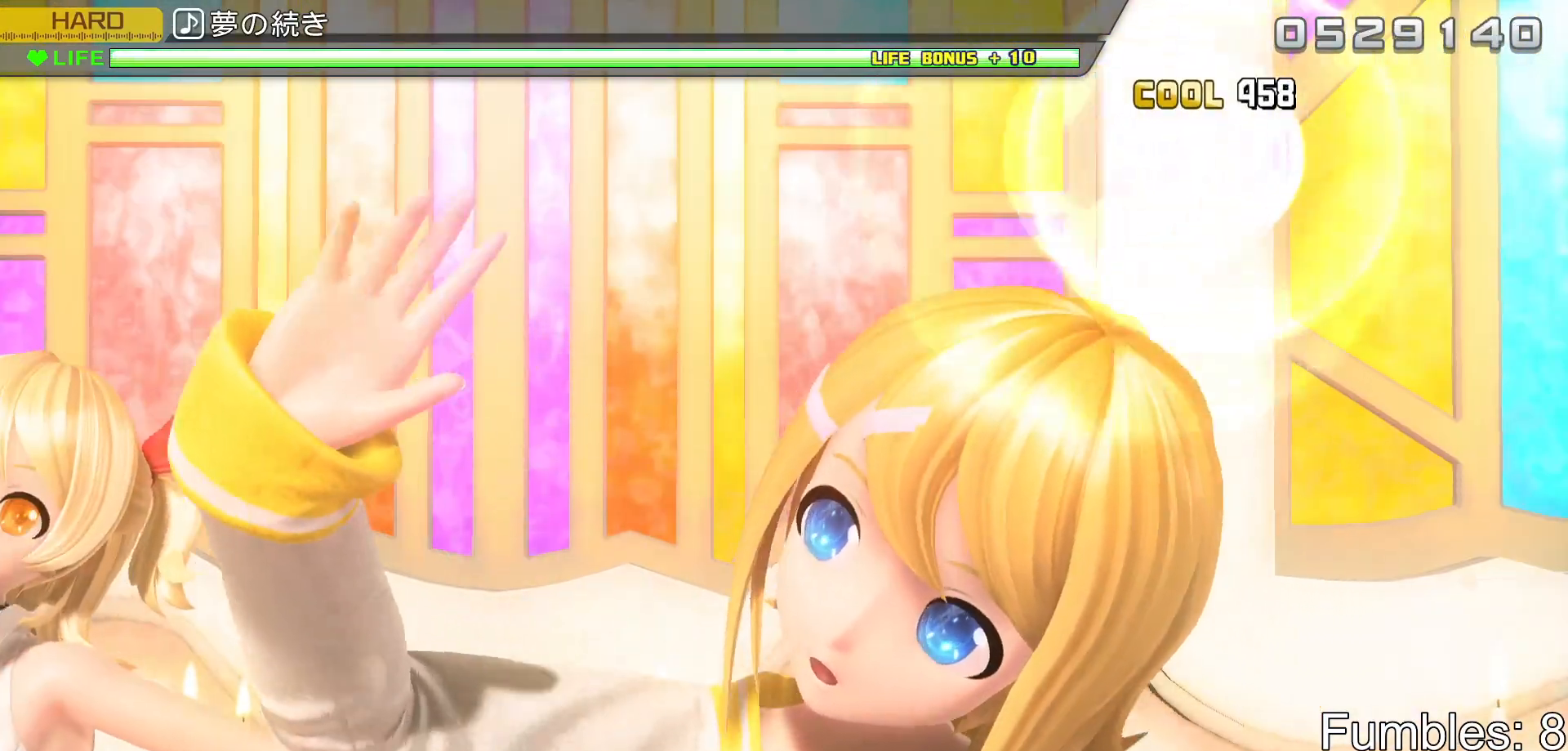
{"buttons": ["R2"], "left_stick": "center", "right_stick": "center", "events": [[117, "CROSS", "down"], [317, "CROSS", "up"]]}
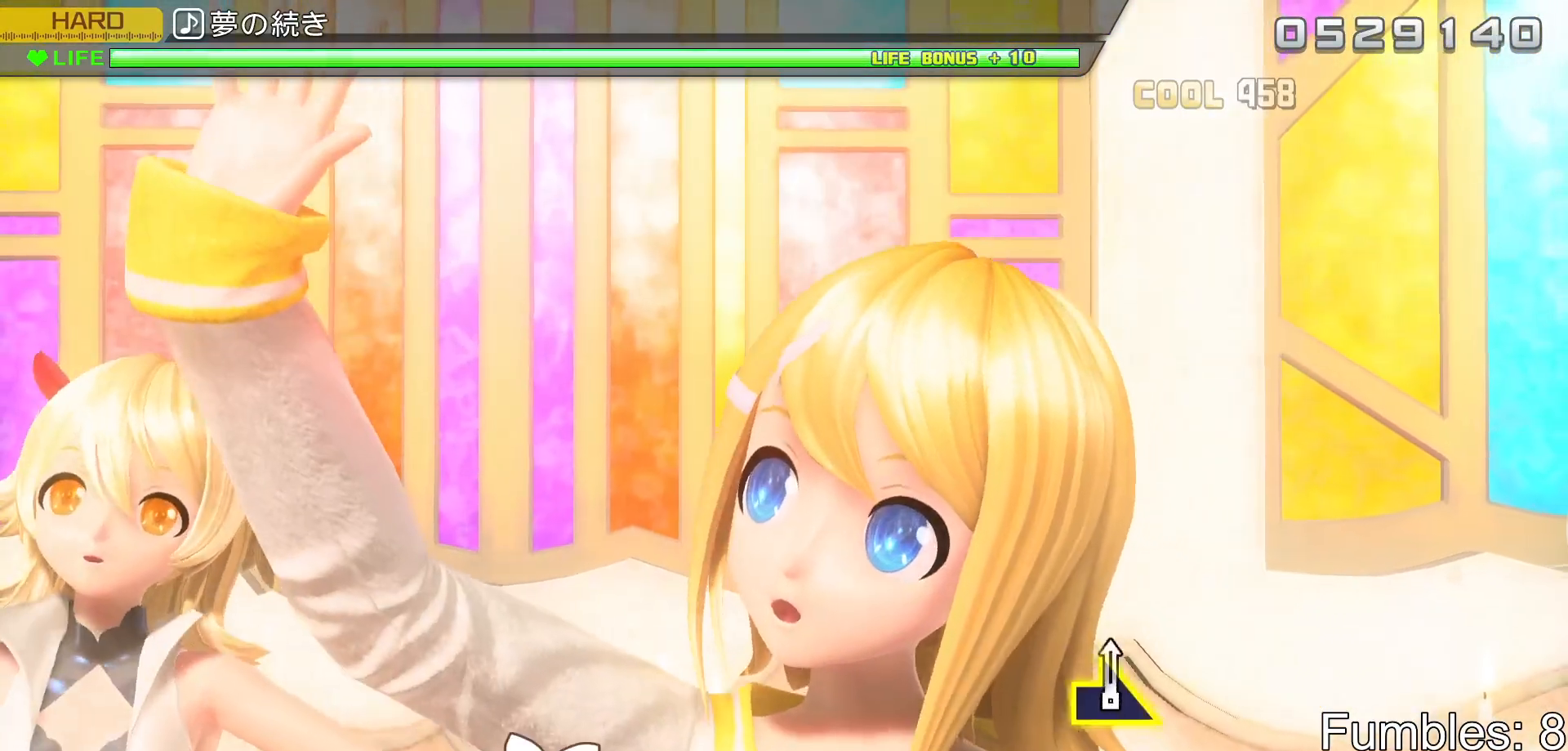
{"buttons": ["SQUARE", "R2"], "left_stick": "center", "right_stick": "center", "events": [[367, "SQUARE", "down"]]}
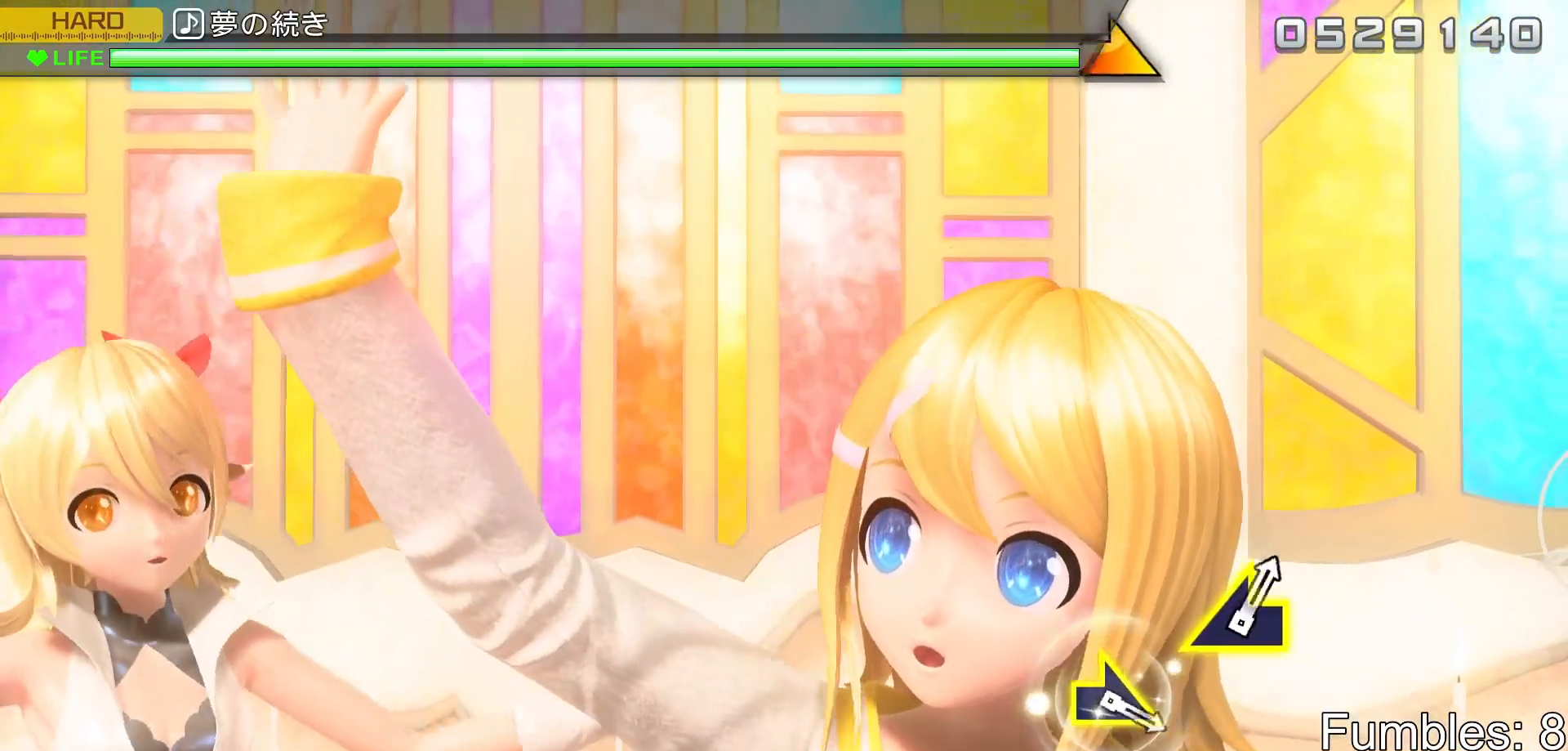
{"buttons": ["R2"], "left_stick": "center", "right_stick": "center", "events": [[50, "SQUARE", "up"]]}
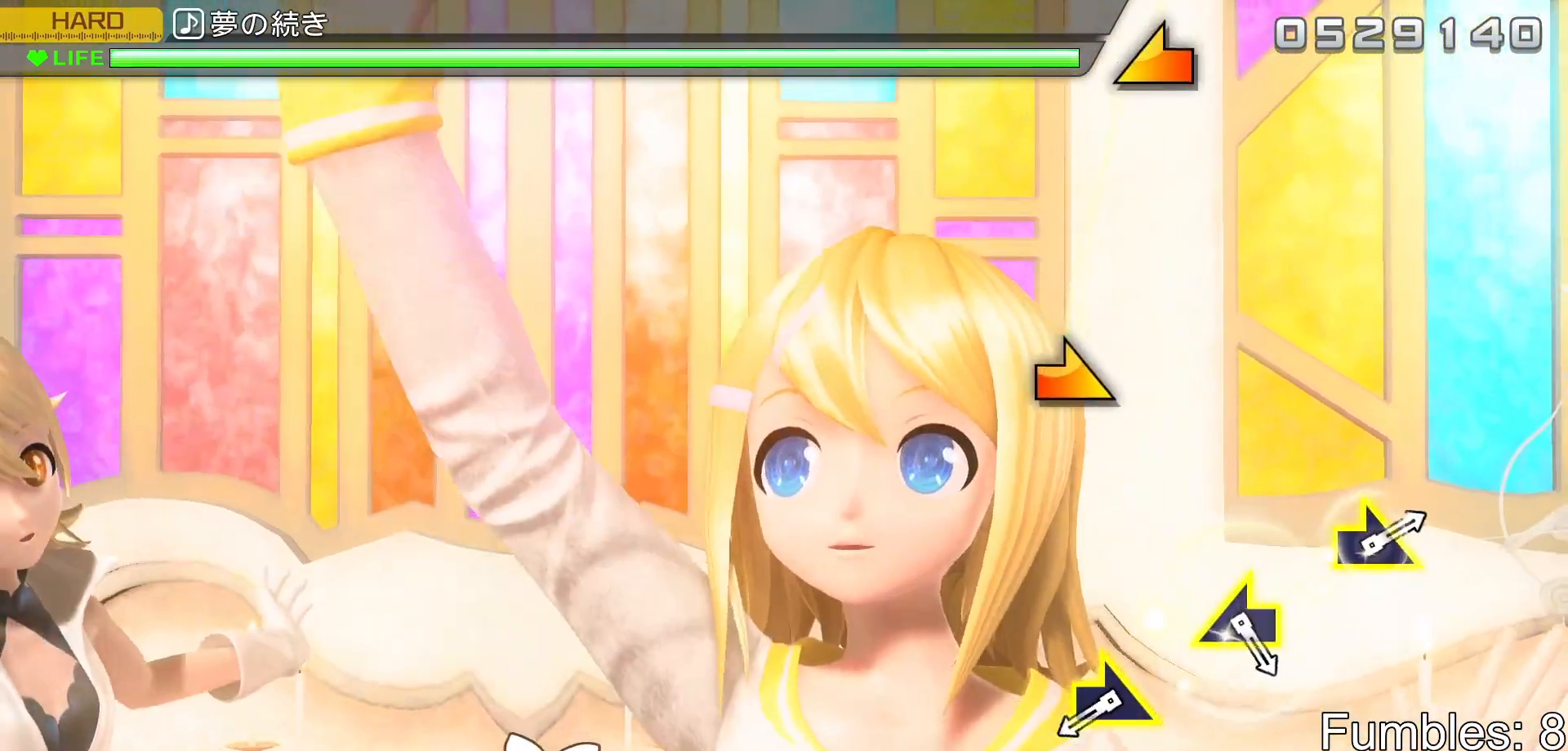
{"buttons": ["R2"], "left_stick": "center", "right_stick": "center", "events": [[133, "CROSS", "down"], [283, "CROSS", "up"]]}
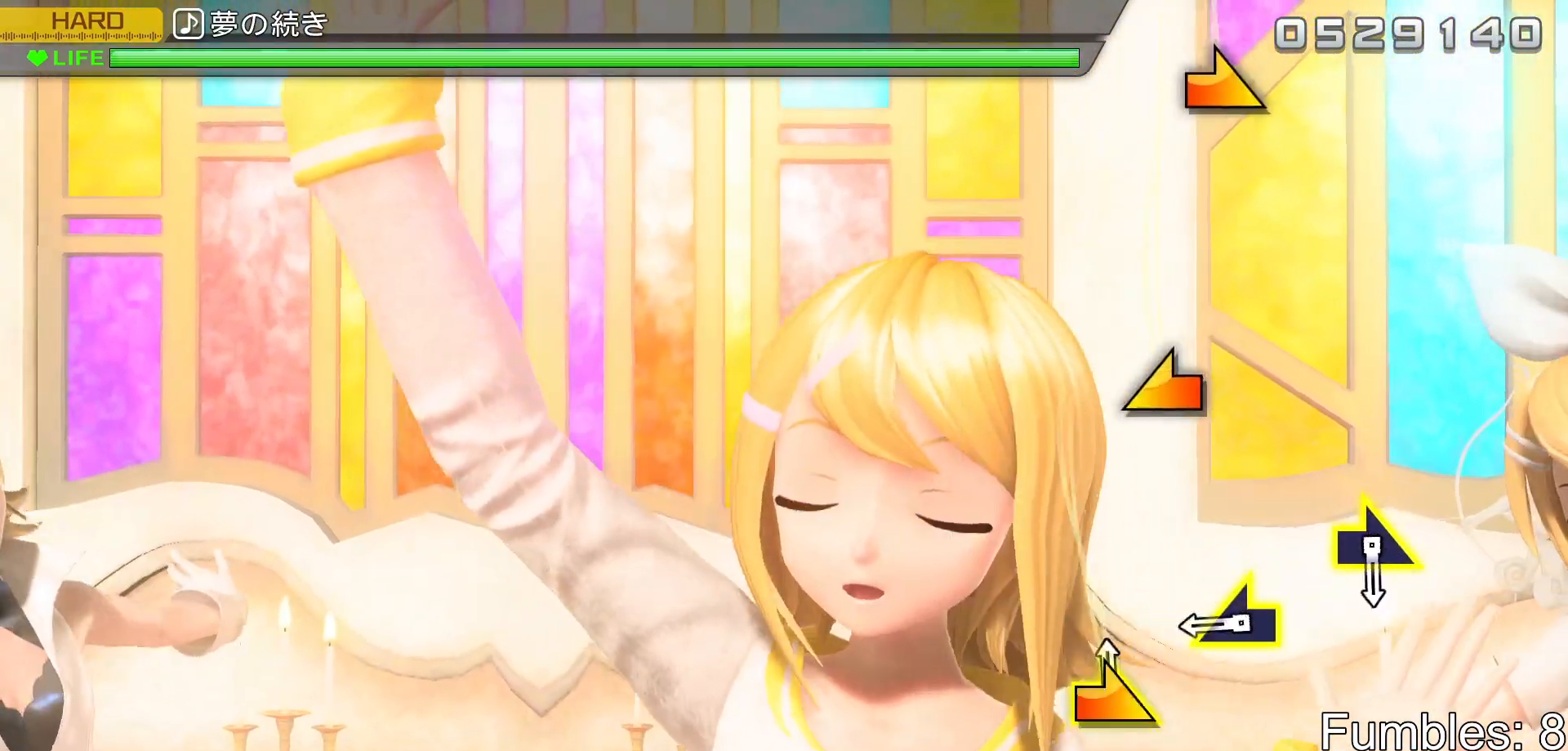
{"buttons": ["R2"], "left_stick": "center", "right_stick": "center", "events": [[17, "left_stick", "right"], [150, "left_stick", "center"], [367, "right_stick", "left"], [500, "right_stick", "center"]]}
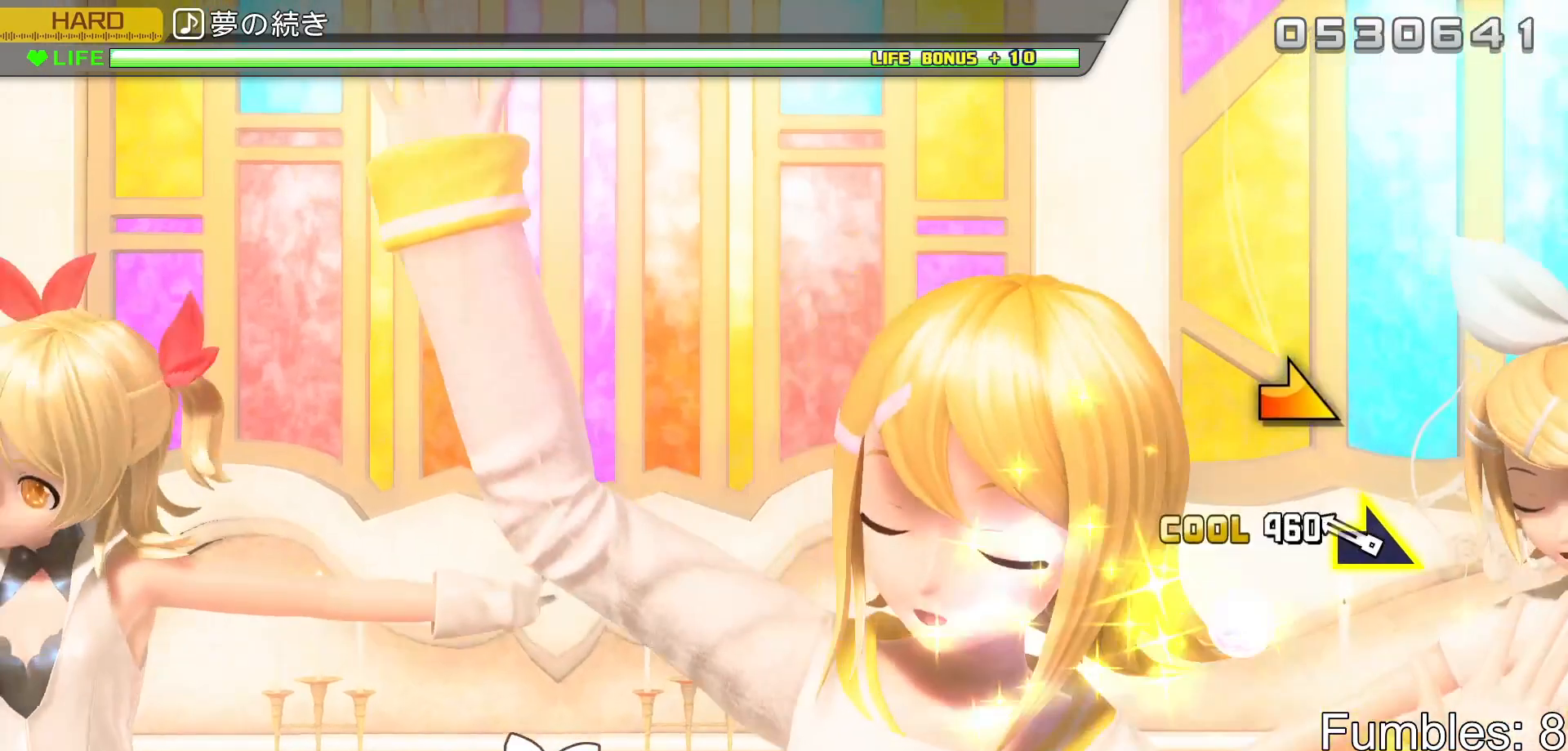
{"buttons": ["R2"], "left_stick": "center", "right_stick": "center", "events": [[250, "left_stick", "right"], [417, "left_stick", "center"]]}
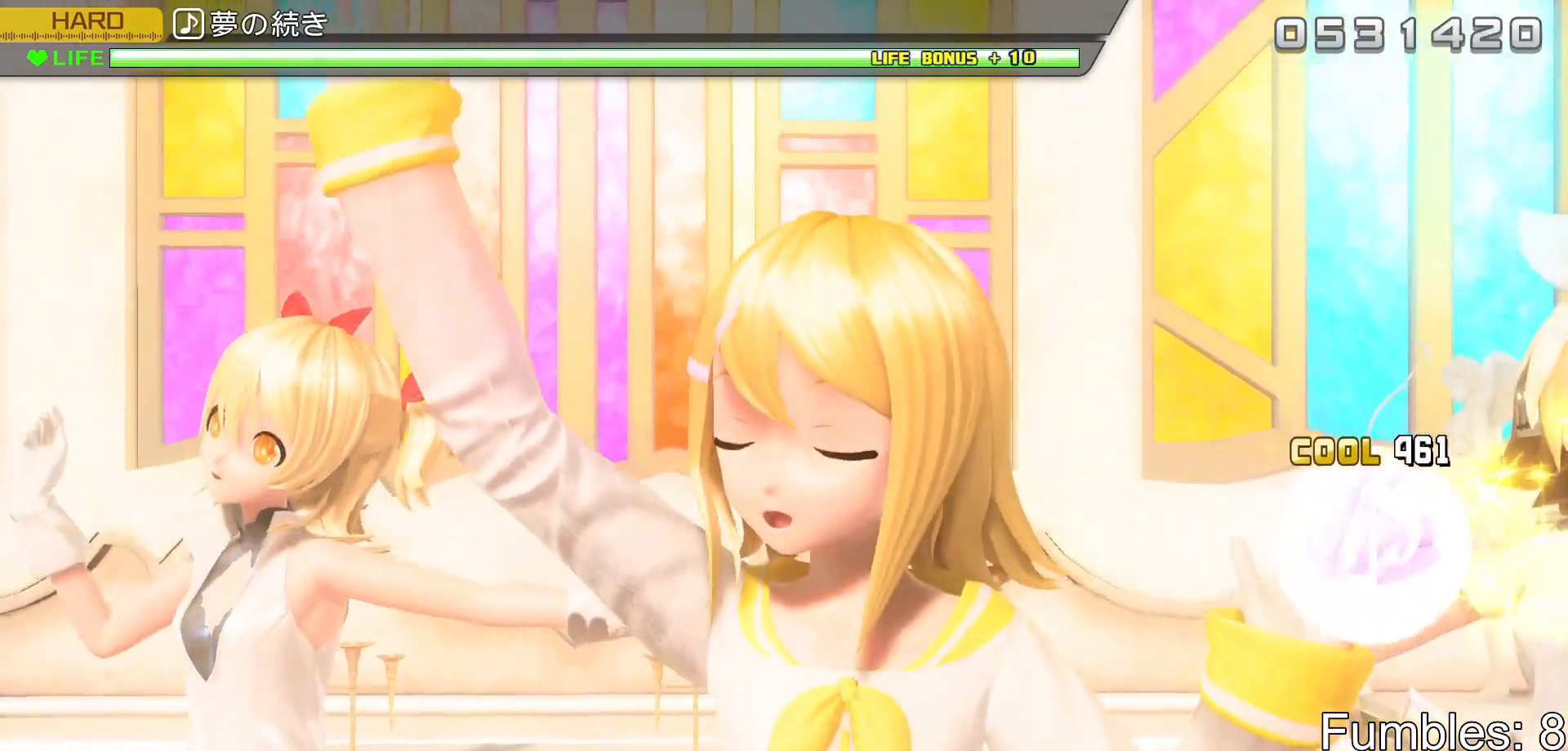
{"buttons": ["R2"], "left_stick": "center", "right_stick": "center", "events": [[133, "CIRCLE", "down"], [317, "CIRCLE", "up"]]}
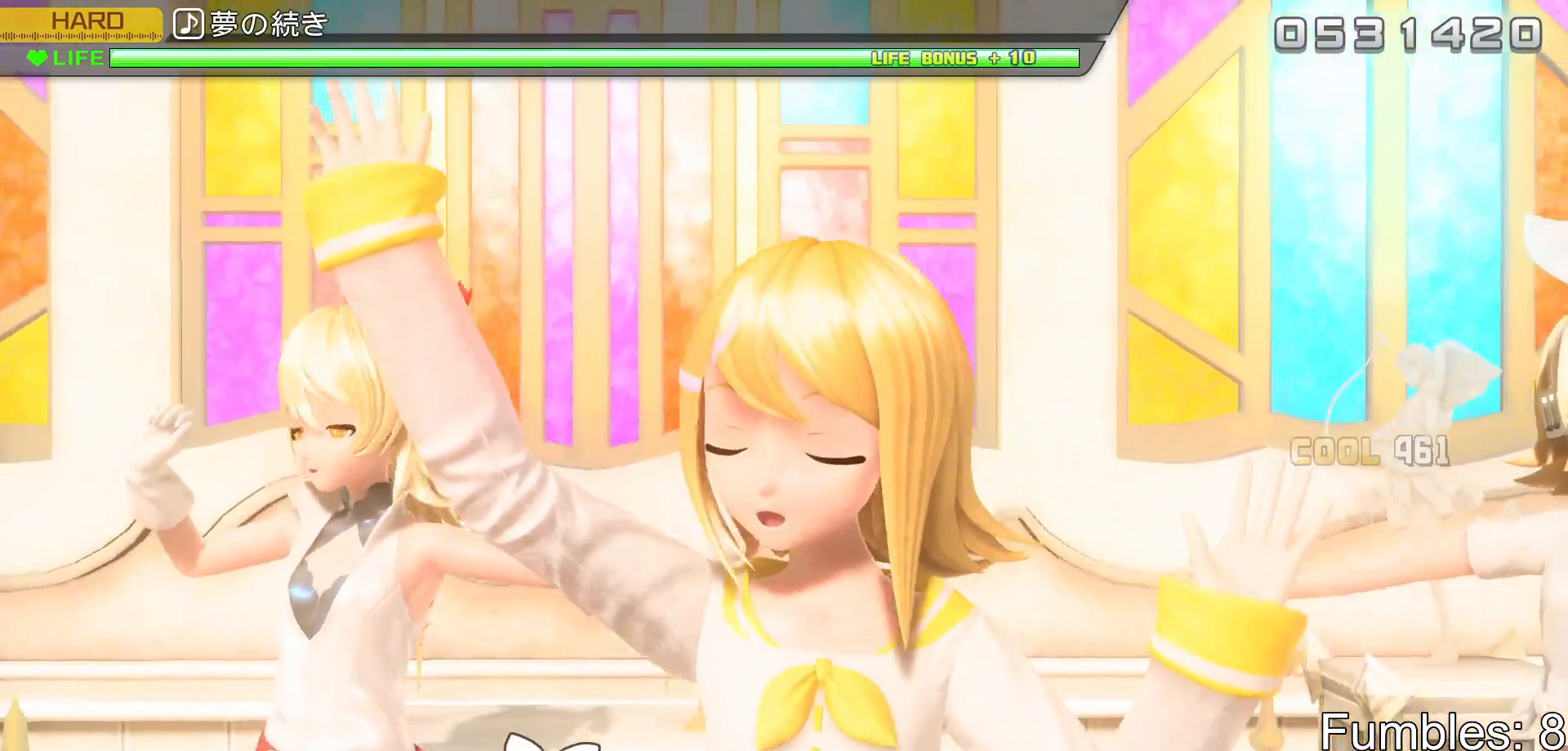
{"buttons": ["CROSS", "R2"], "left_stick": "center", "right_stick": "center", "events": [[417, "CROSS", "down"]]}
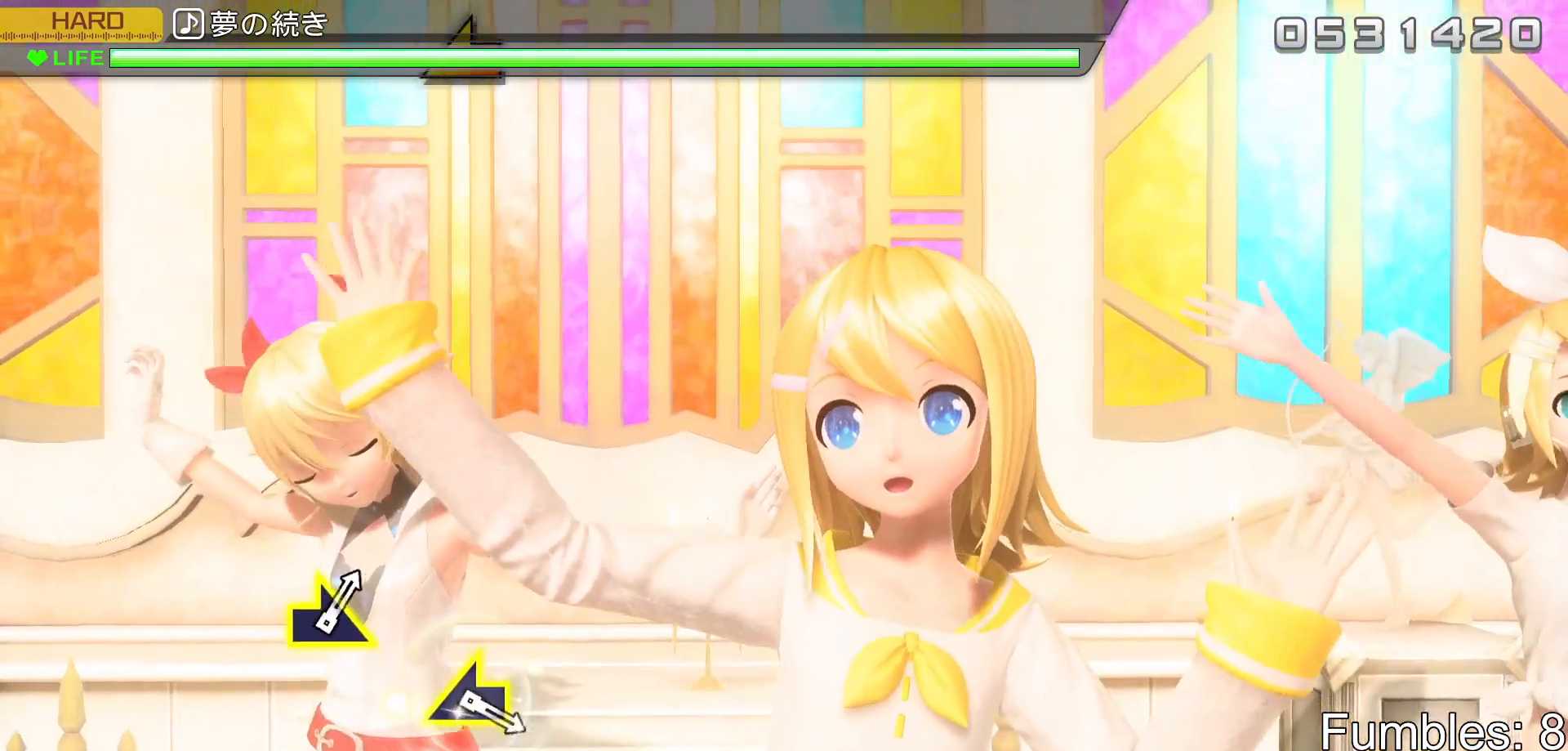
{"buttons": ["R2"], "left_stick": "center", "right_stick": "center", "events": [[167, "CROSS", "up"]]}
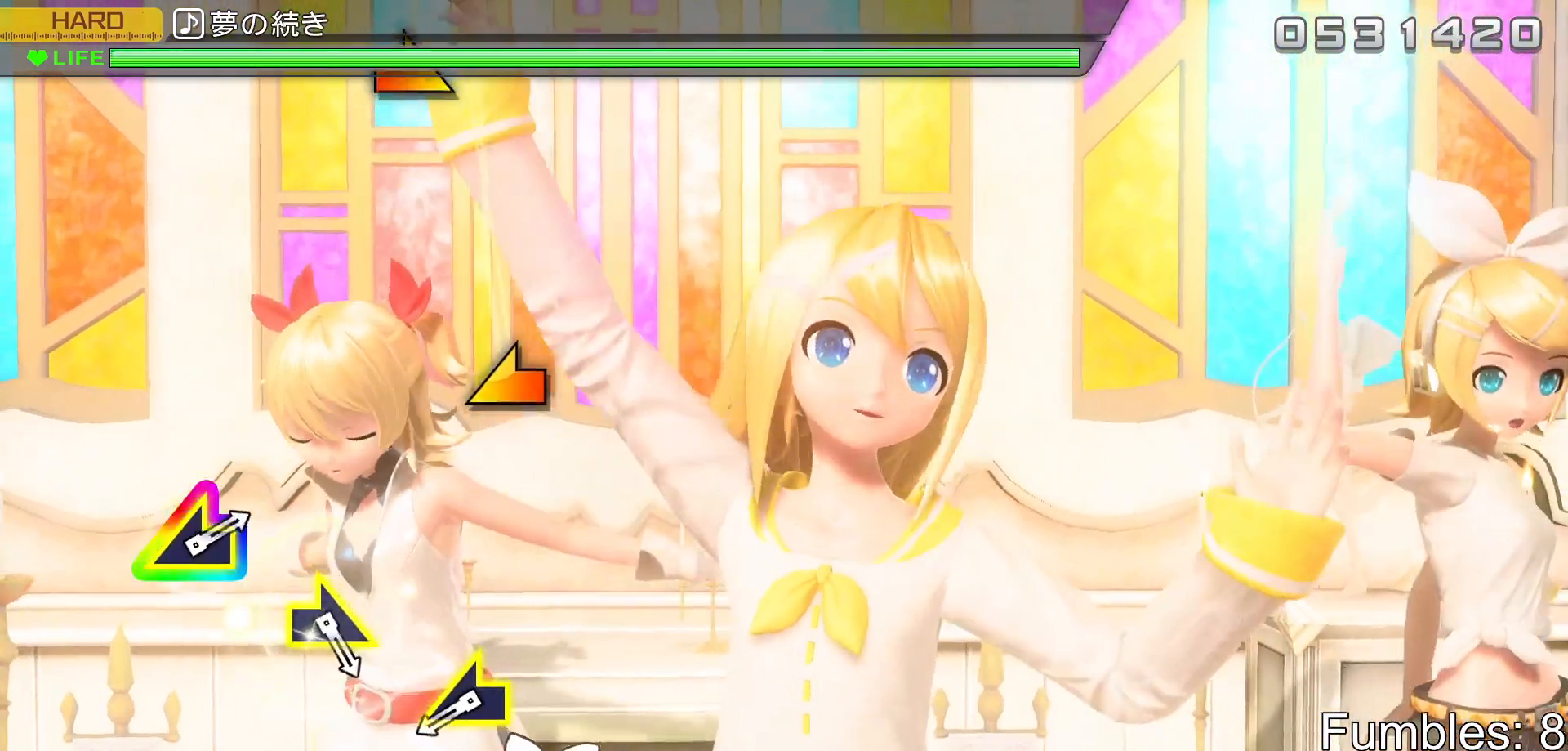
{"buttons": ["R2"], "left_stick": "center", "right_stick": "left", "events": [[167, "TRIANGLE", "down"], [300, "TRIANGLE", "up"], [500, "right_stick", "left"]]}
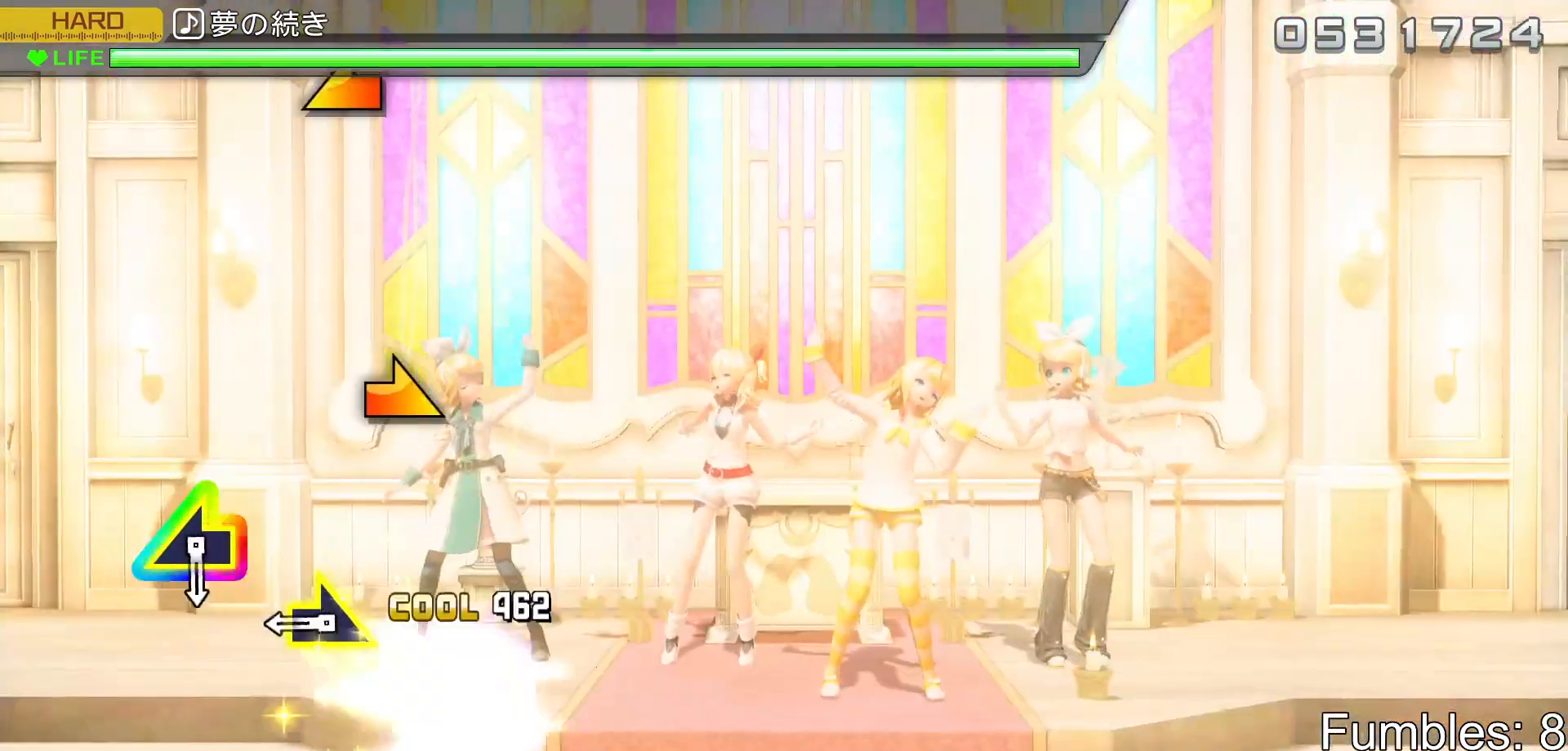
{"buttons": ["R2"], "left_stick": "center", "right_stick": "center", "events": [[133, "right_stick", "center"], [383, "left_stick", "right"], [483, "left_stick", "center"]]}
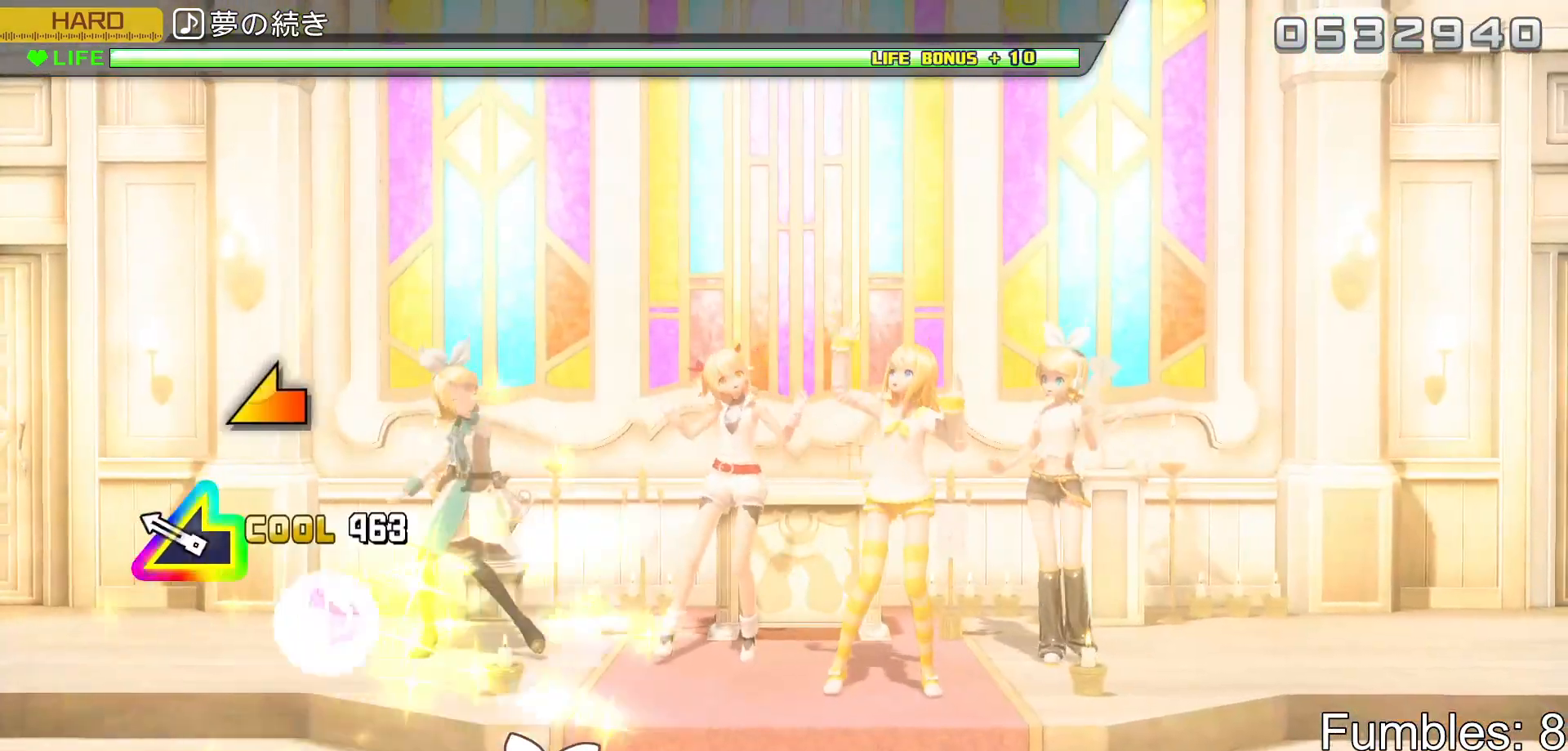
{"buttons": ["R2"], "left_stick": "center", "right_stick": "center", "events": [[283, "right_stick", "left"], [500, "right_stick", "center"]]}
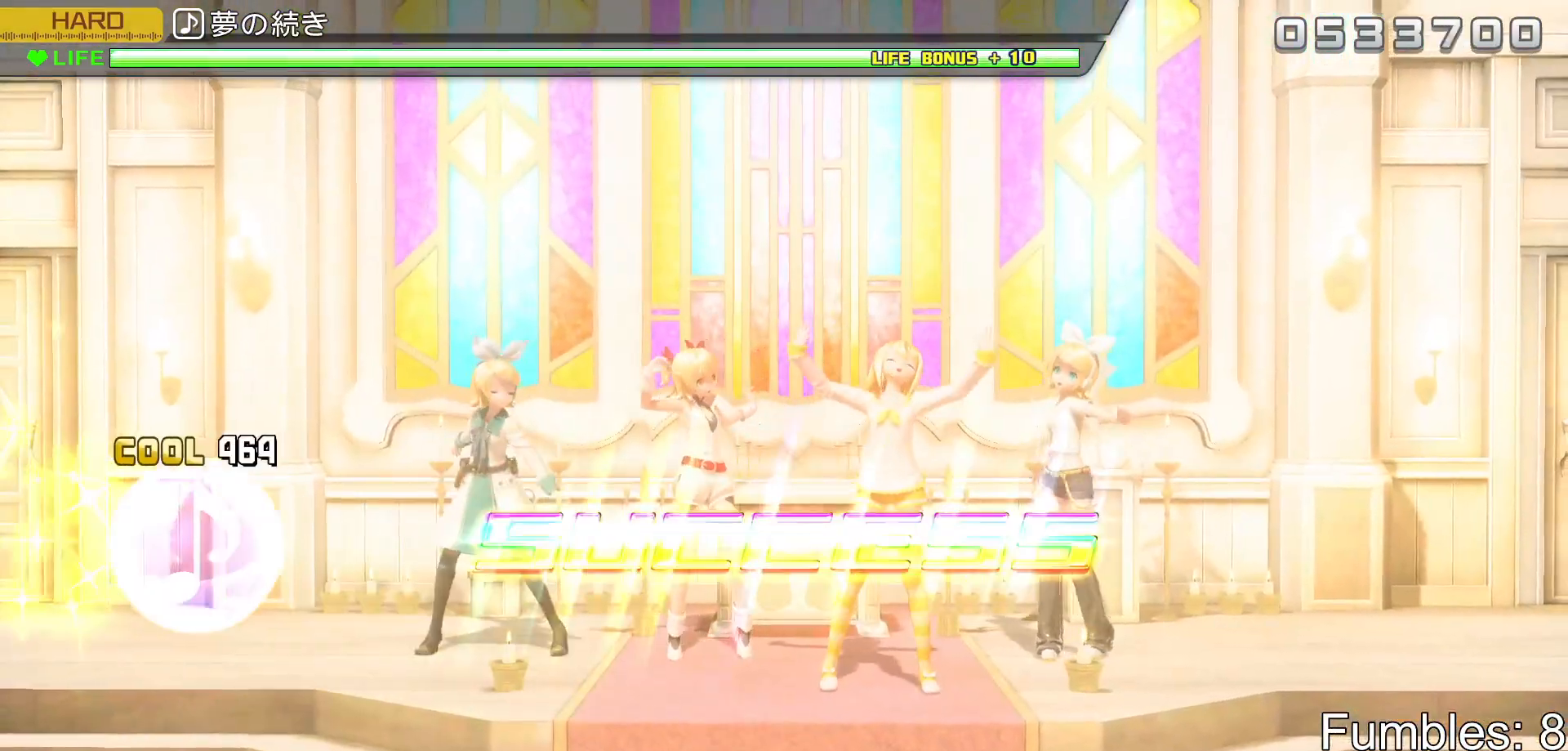
{"buttons": [], "left_stick": "center", "right_stick": "center", "events": [[150, "R2", "up"]]}
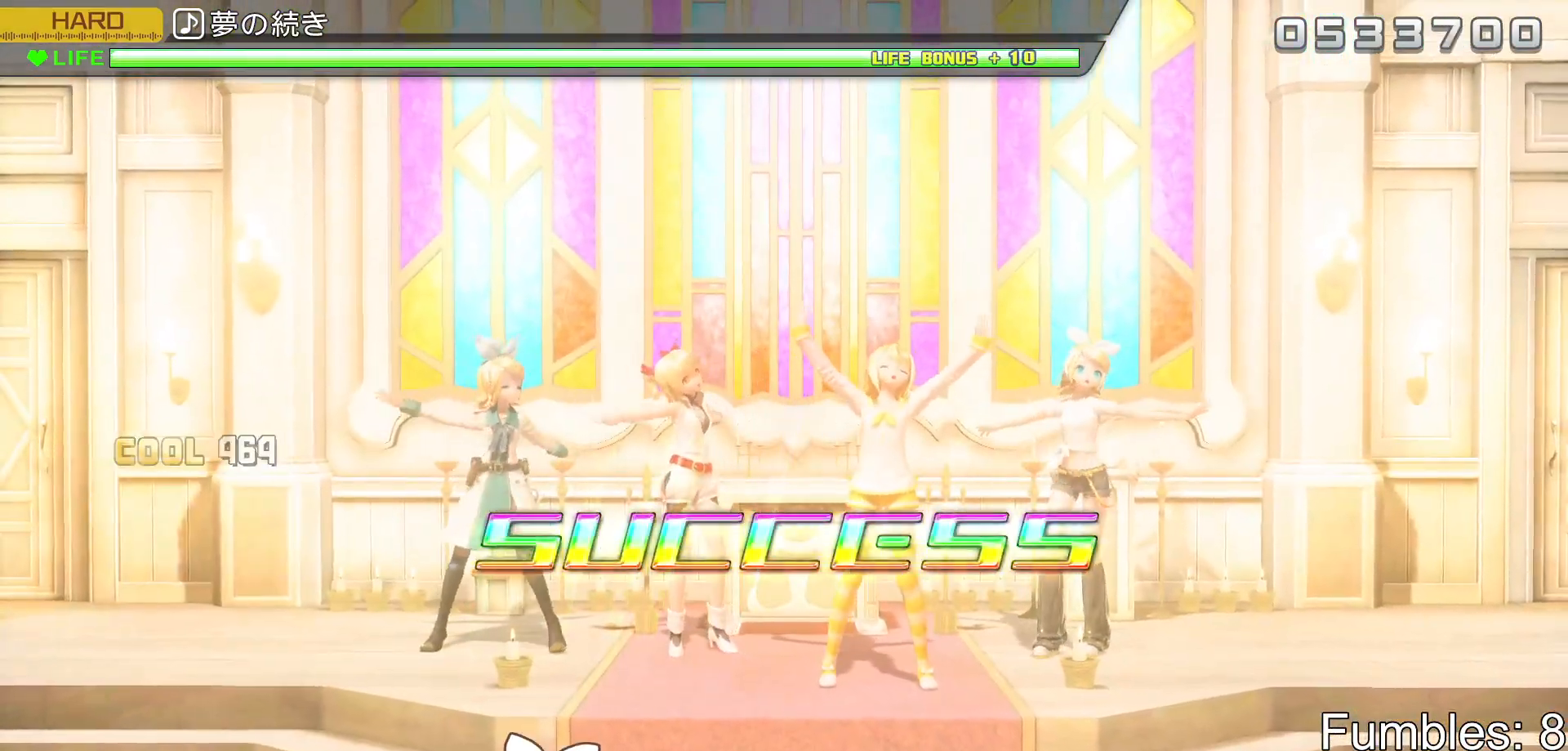
{"buttons": ["CIRCLE"], "left_stick": "center", "right_stick": "center", "events": [[417, "CIRCLE", "down"]]}
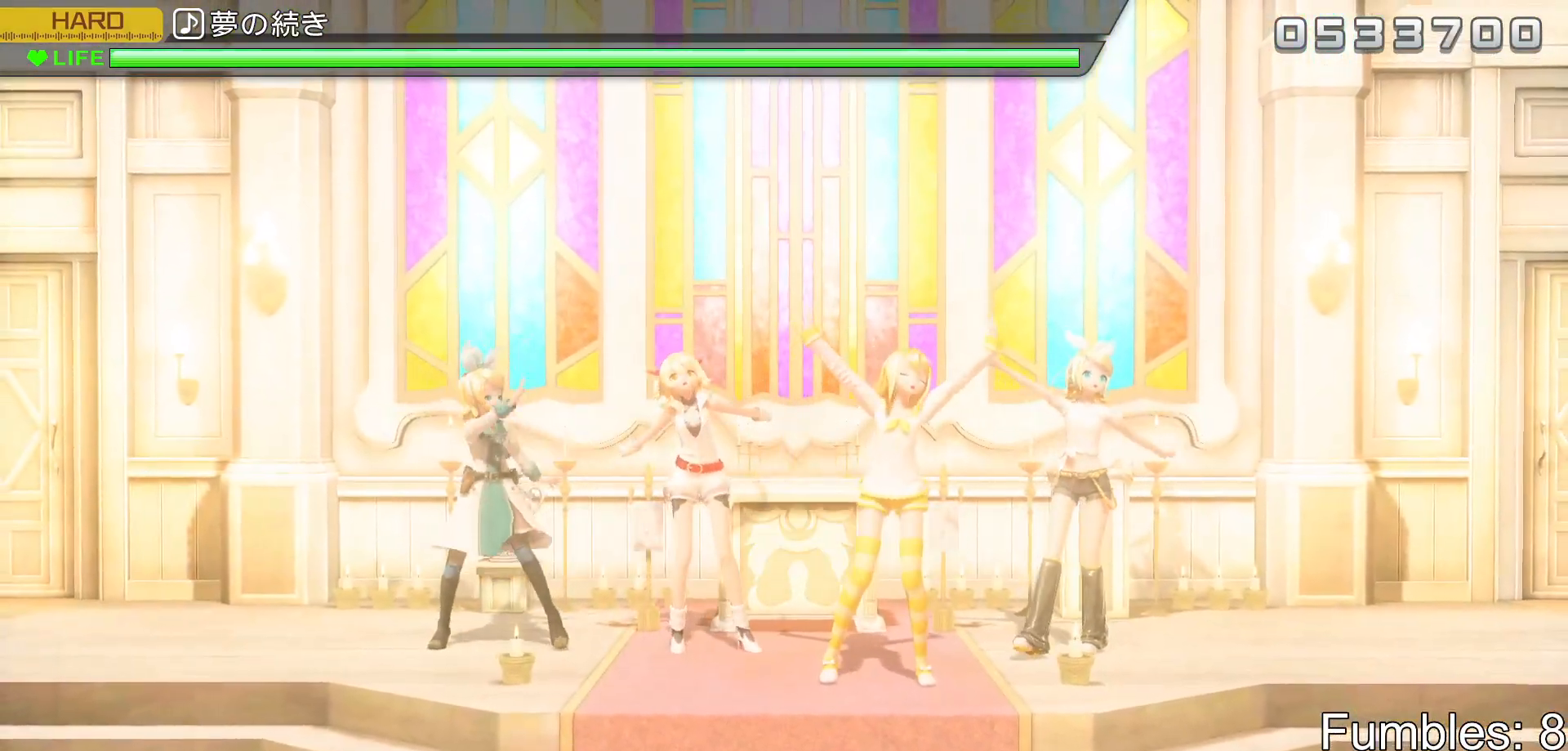
{"buttons": [], "left_stick": "center", "right_stick": "center", "events": [[50, "CIRCLE", "up"], [267, "CROSS", "down"], [467, "CROSS", "up"]]}
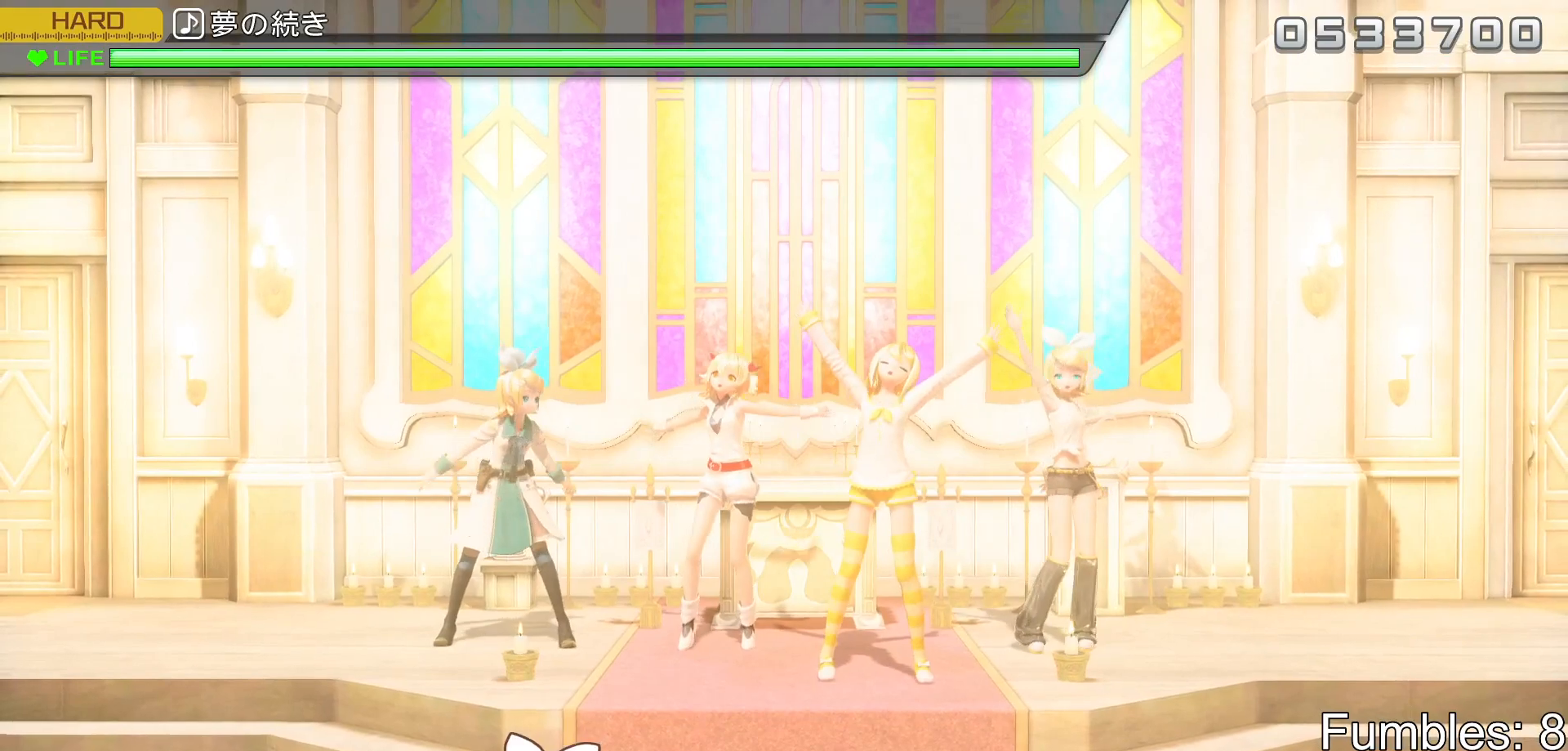
{"buttons": [], "left_stick": "center", "right_stick": "center", "events": [[150, "CIRCLE", "down"], [300, "CIRCLE", "up"]]}
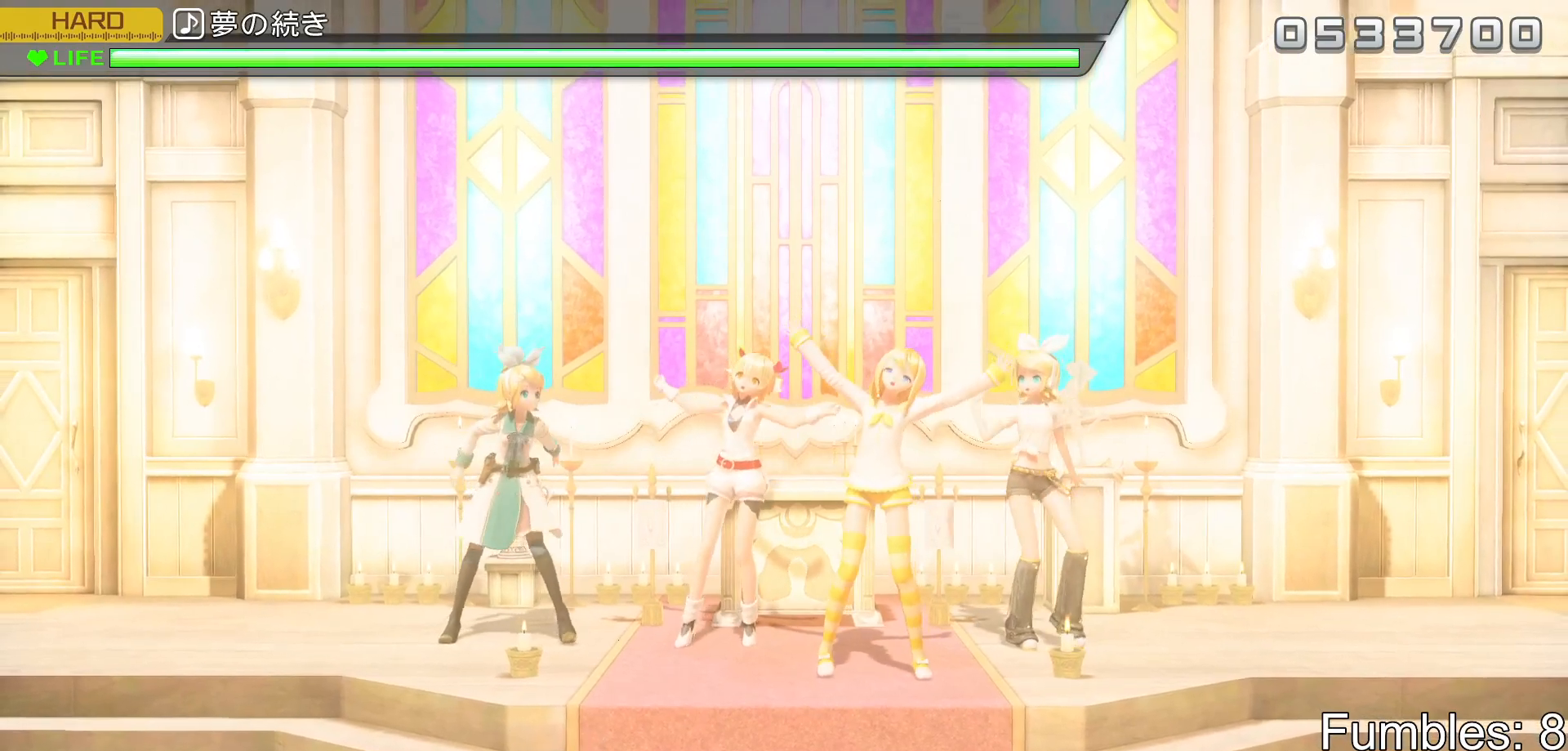
{"buttons": [], "left_stick": "center", "right_stick": "center", "events": [[33, "CROSS", "down"], [100, "CROSS", "up"], [217, "CIRCLE", "down"], [317, "CIRCLE", "up"]]}
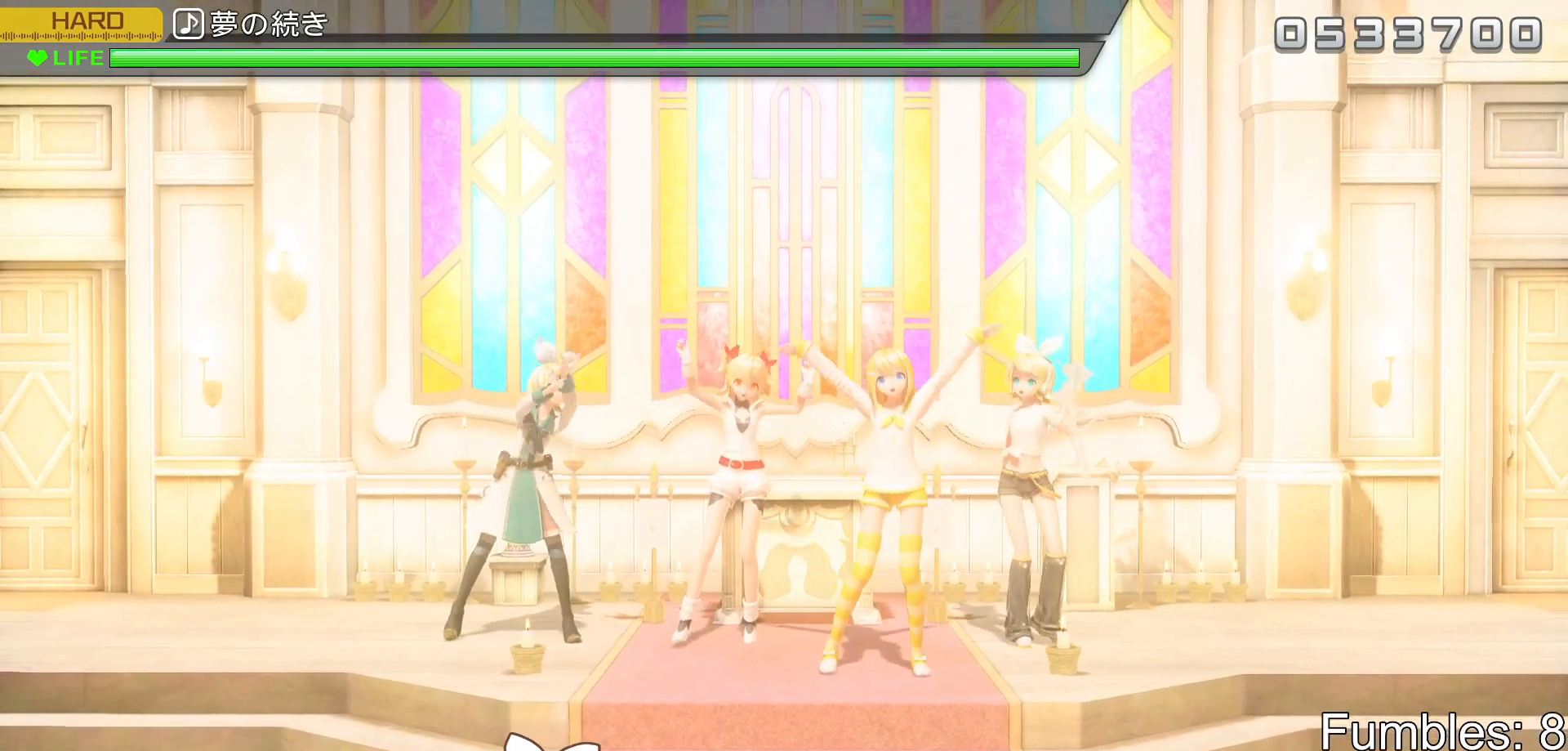
{"buttons": [], "left_stick": "center", "right_stick": "center", "events": []}
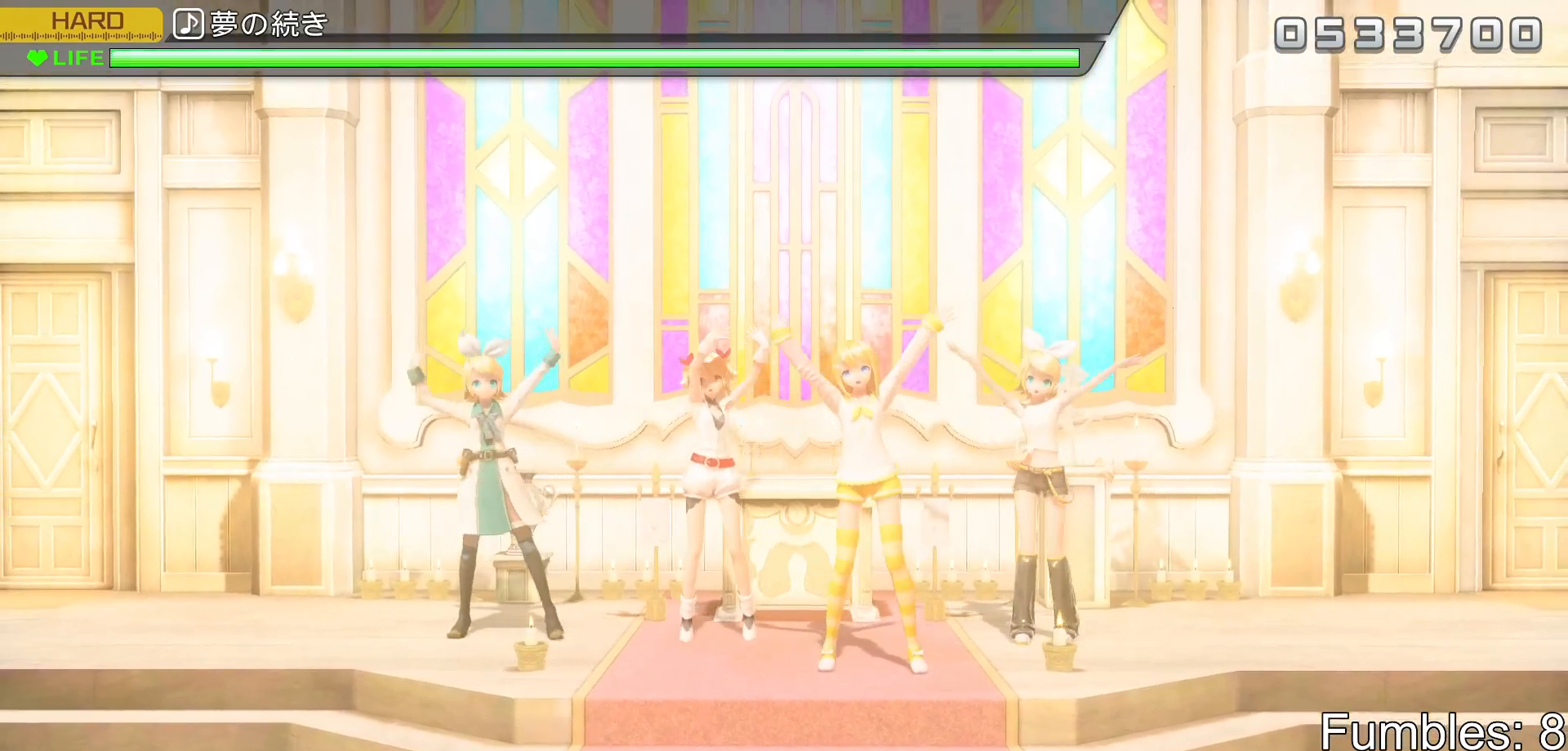
{"buttons": [], "left_stick": "center", "right_stick": "center", "events": []}
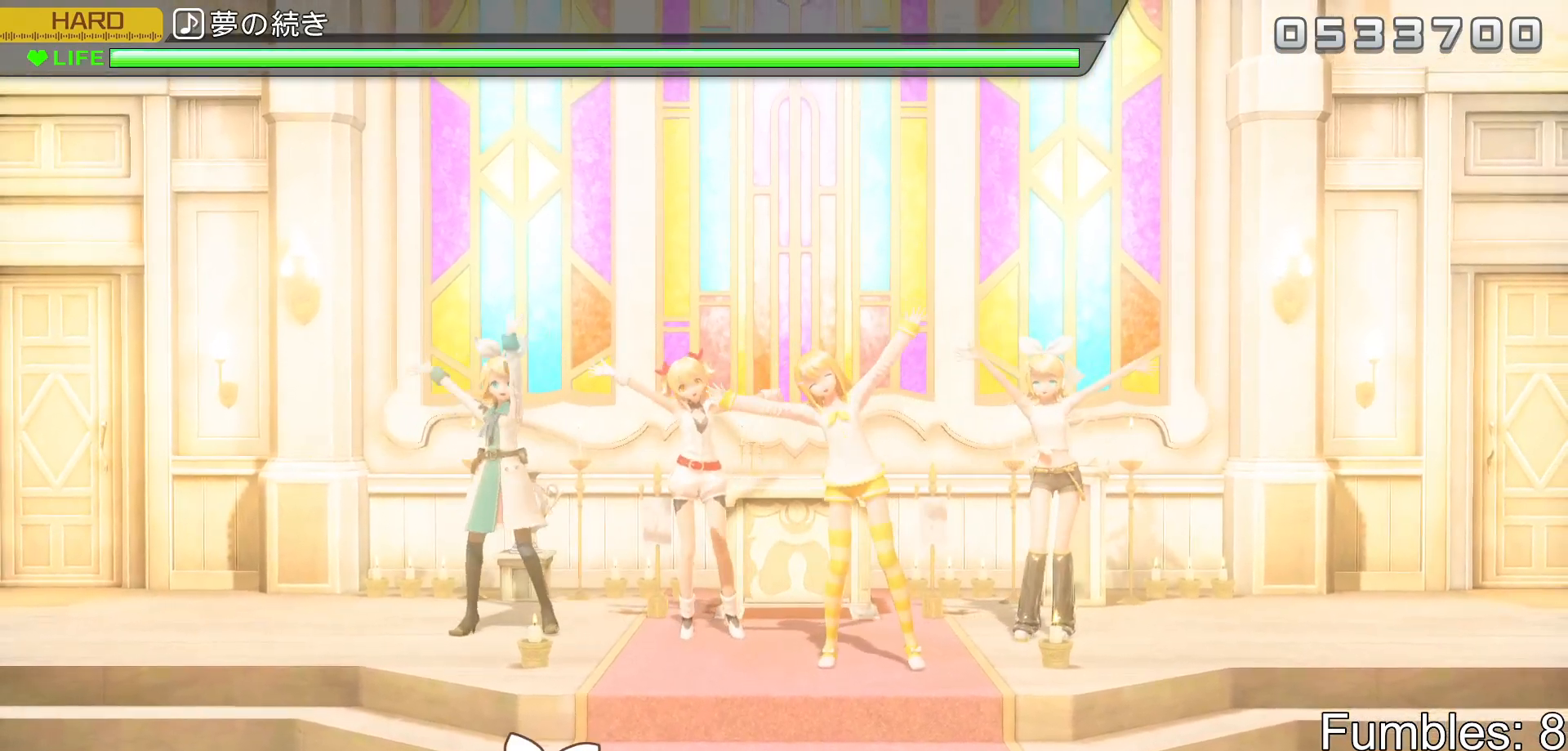
{"buttons": ["CROSS"], "left_stick": "center", "right_stick": "center", "events": [[417, "CROSS", "down"]]}